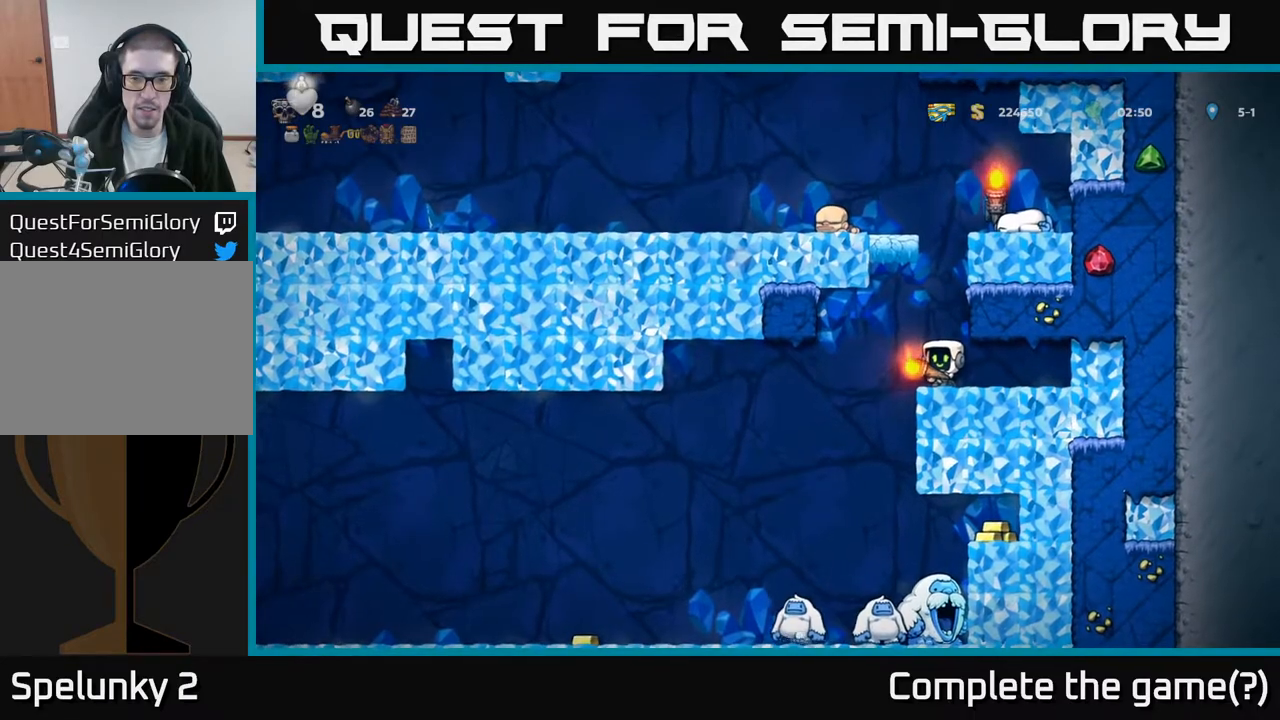
Gameplay with a controller (Xbox layout); each line is a JSON object with the inputs held at the frame after it. "events" lists button and stick changes between this image and that frame as [ms after this image, input, new state], when the widget could be followed in between. Not read: right_stick.
{"buttons": [], "left_stick": "center", "events": [[350, "DPAD_LEFT", "down"], [450, "DPAD_LEFT", "up"]]}
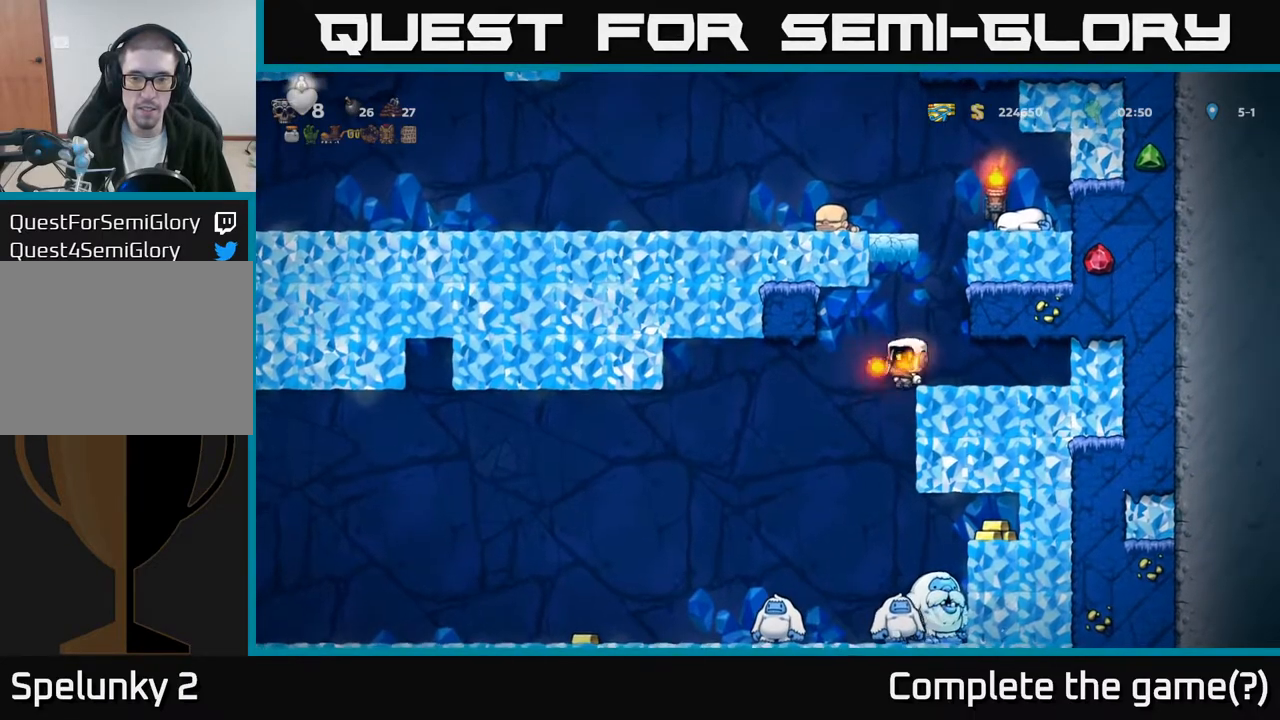
{"buttons": [], "left_stick": "center", "events": []}
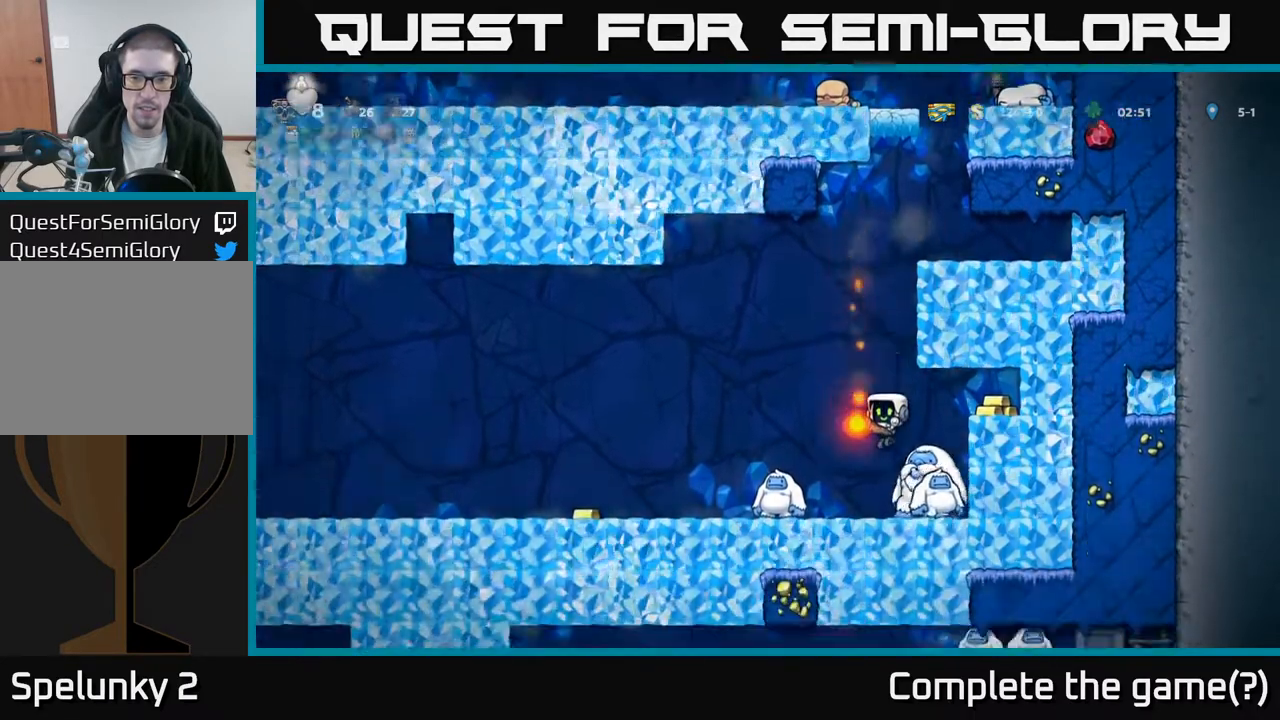
{"buttons": ["A", "DPAD_RIGHT"], "left_stick": "center", "events": [[33, "A", "down"], [250, "DPAD_LEFT", "down"], [283, "A", "up"], [317, "DPAD_LEFT", "up"], [367, "DPAD_RIGHT", "down"], [433, "A", "down"]]}
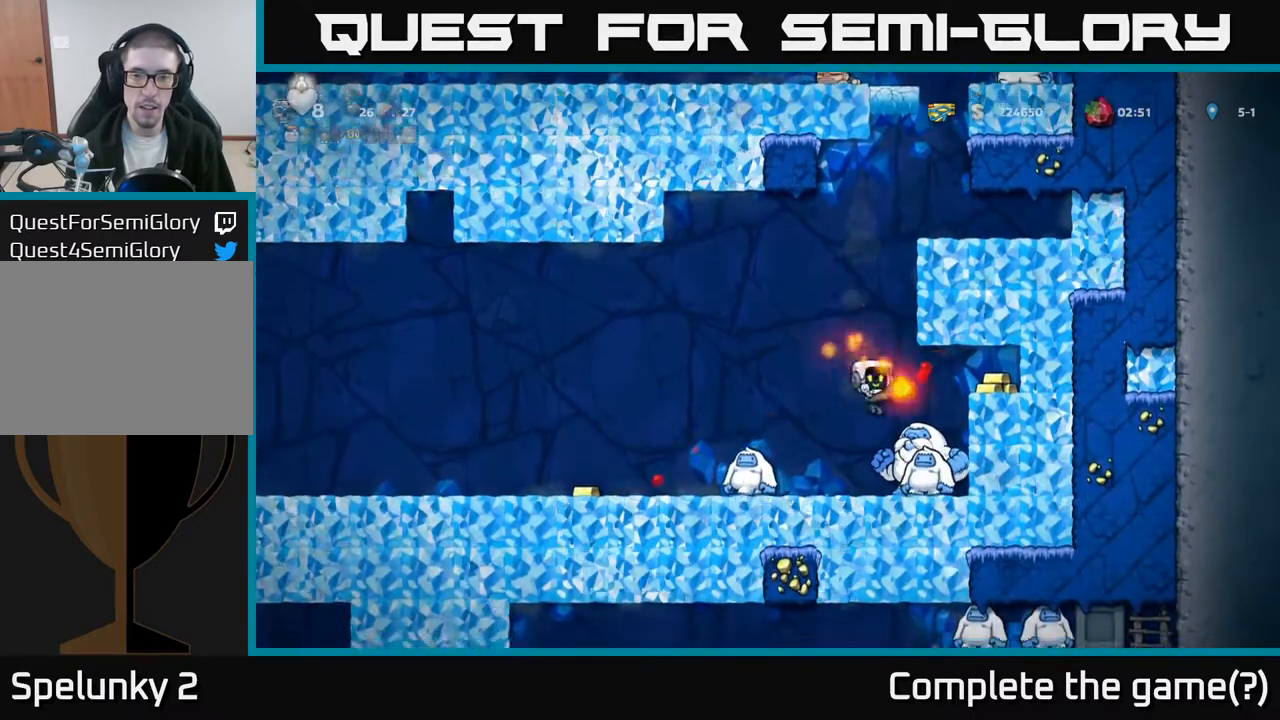
{"buttons": ["DPAD_LEFT"], "left_stick": "center", "events": [[17, "DPAD_RIGHT", "up"], [33, "DPAD_LEFT", "down"], [367, "A", "up"]]}
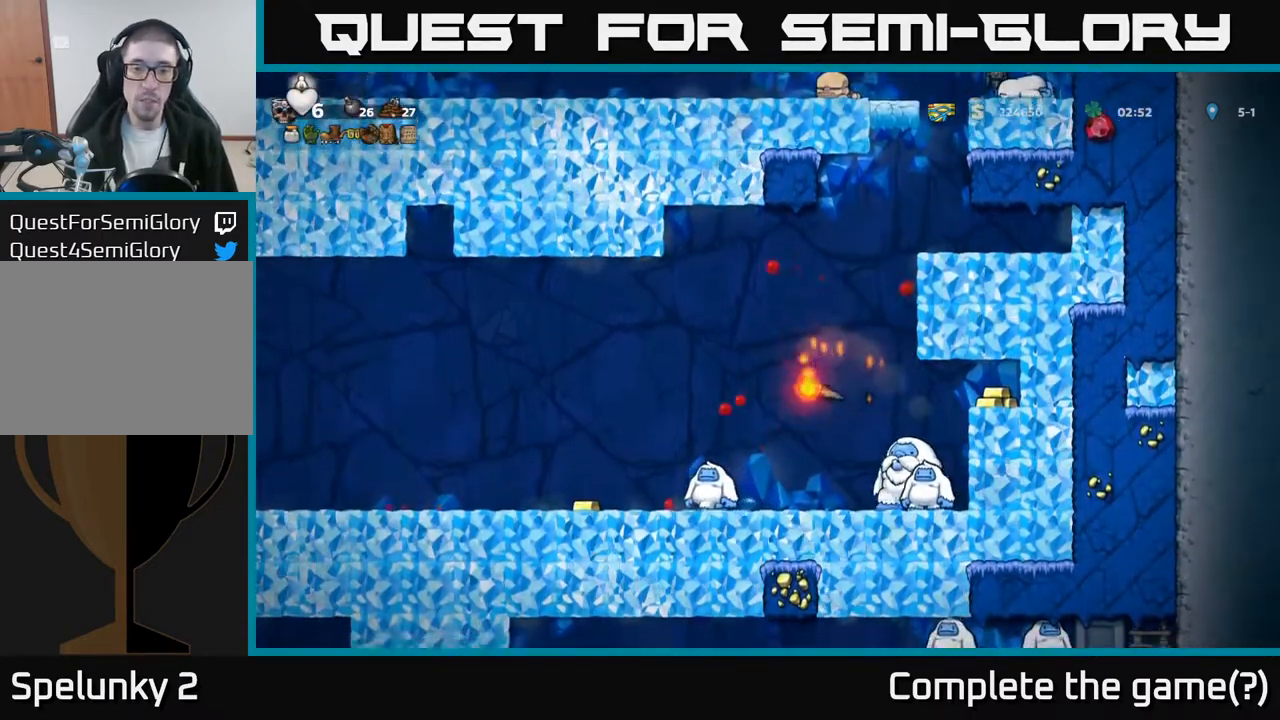
{"buttons": ["DPAD_LEFT"], "left_stick": "center", "events": [[33, "DPAD_LEFT", "up"], [133, "A", "down"], [133, "DPAD_LEFT", "down"], [217, "A", "up"], [217, "DPAD_LEFT", "up"], [267, "A", "down"], [350, "DPAD_DOWN", "down"], [350, "DPAD_LEFT", "down"], [367, "DPAD_DOWN", "up"], [483, "A", "up"]]}
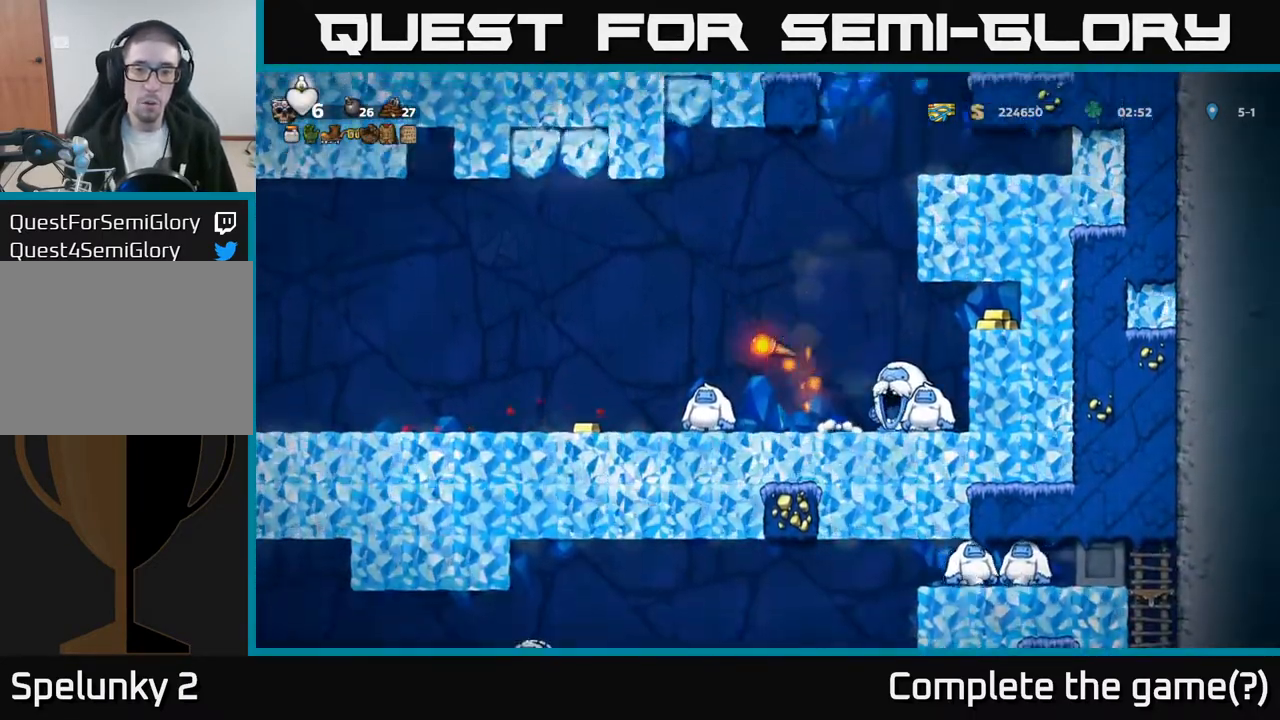
{"buttons": ["DPAD_LEFT"], "left_stick": "center", "events": [[33, "A", "down"], [133, "A", "up"], [183, "DPAD_LEFT", "up"], [200, "DPAD_RIGHT", "down"], [283, "A", "down"], [283, "DPAD_RIGHT", "up"], [317, "DPAD_LEFT", "down"], [450, "A", "up"]]}
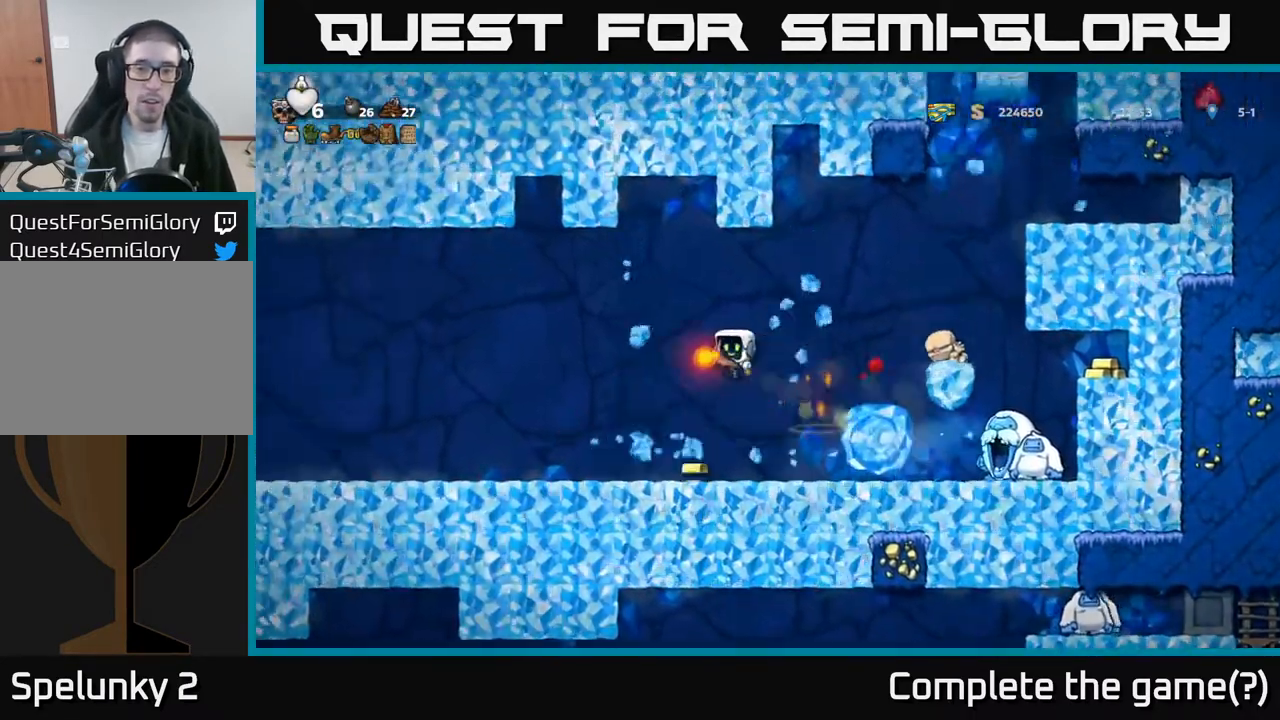
{"buttons": ["DPAD_RIGHT"], "left_stick": "center", "events": [[33, "A", "down"], [167, "A", "up"], [450, "DPAD_LEFT", "up"], [467, "DPAD_RIGHT", "down"]]}
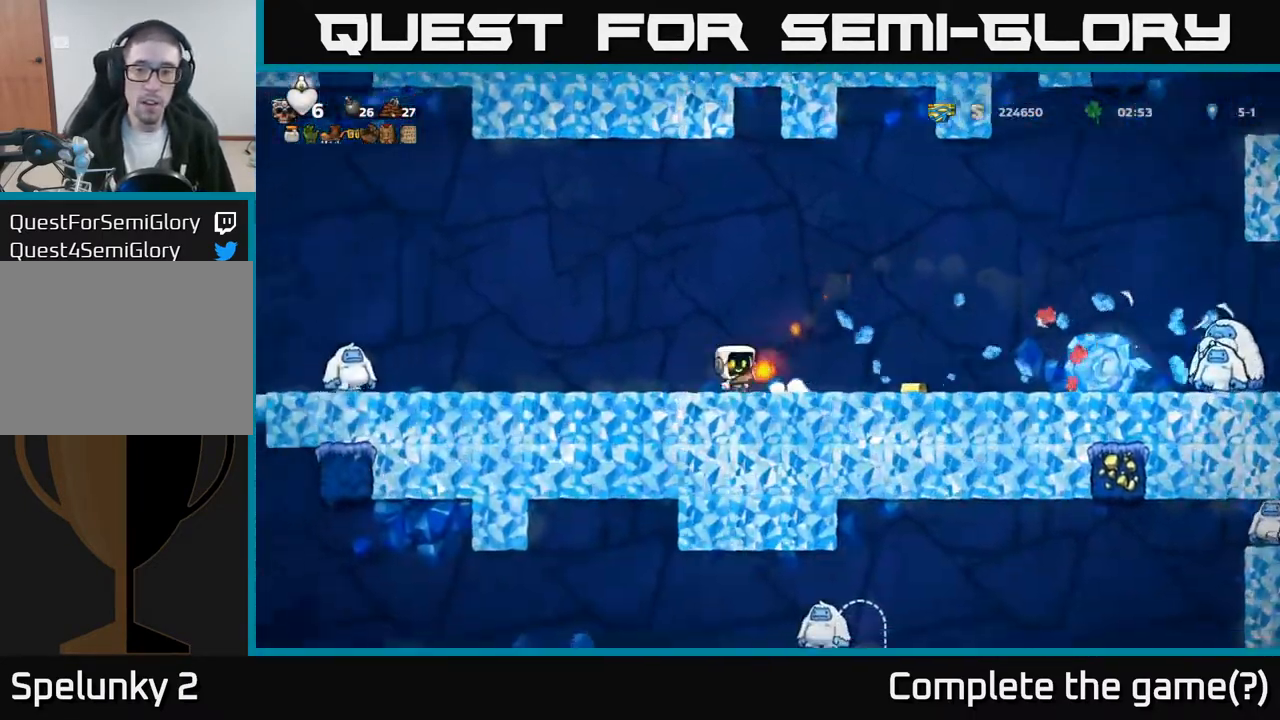
{"buttons": ["DPAD_LEFT"], "left_stick": "center", "events": [[83, "DPAD_RIGHT", "up"], [83, "X", "down"], [150, "X", "up"], [200, "DPAD_LEFT", "down"]]}
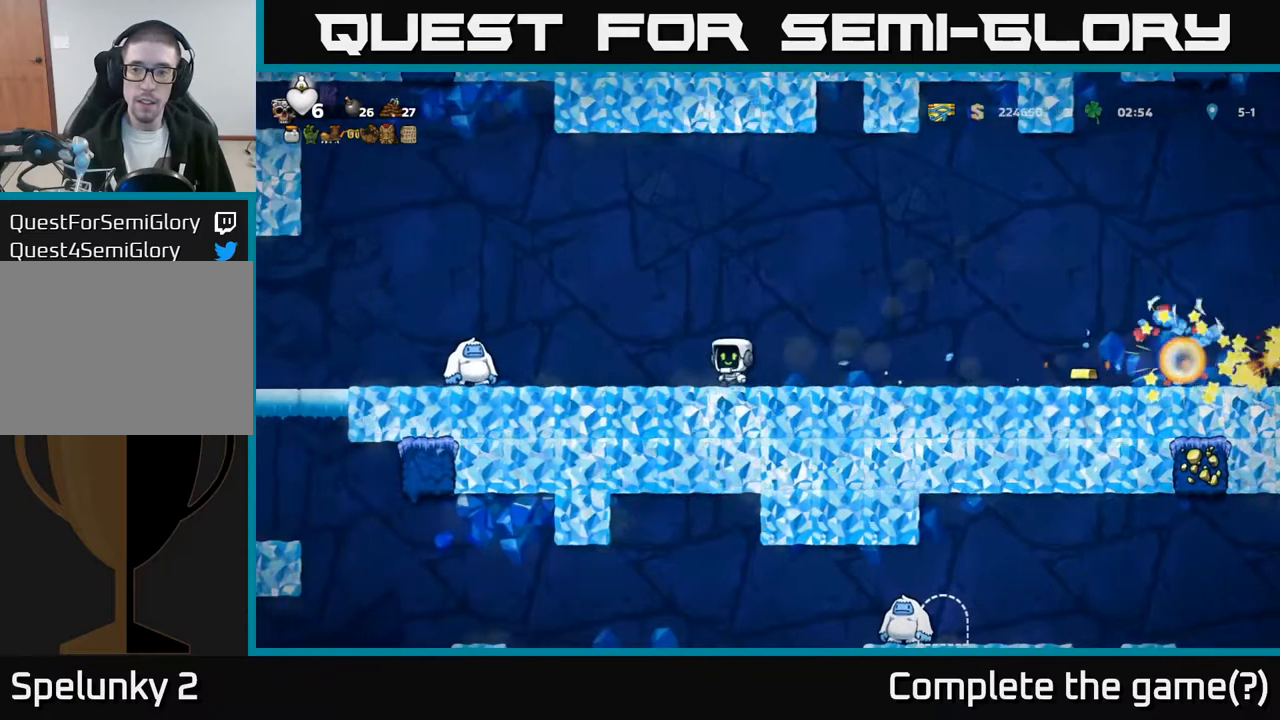
{"buttons": ["DPAD_LEFT"], "left_stick": "center", "events": [[117, "A", "down"], [233, "A", "up"], [317, "DPAD_LEFT", "up"], [433, "DPAD_LEFT", "down"]]}
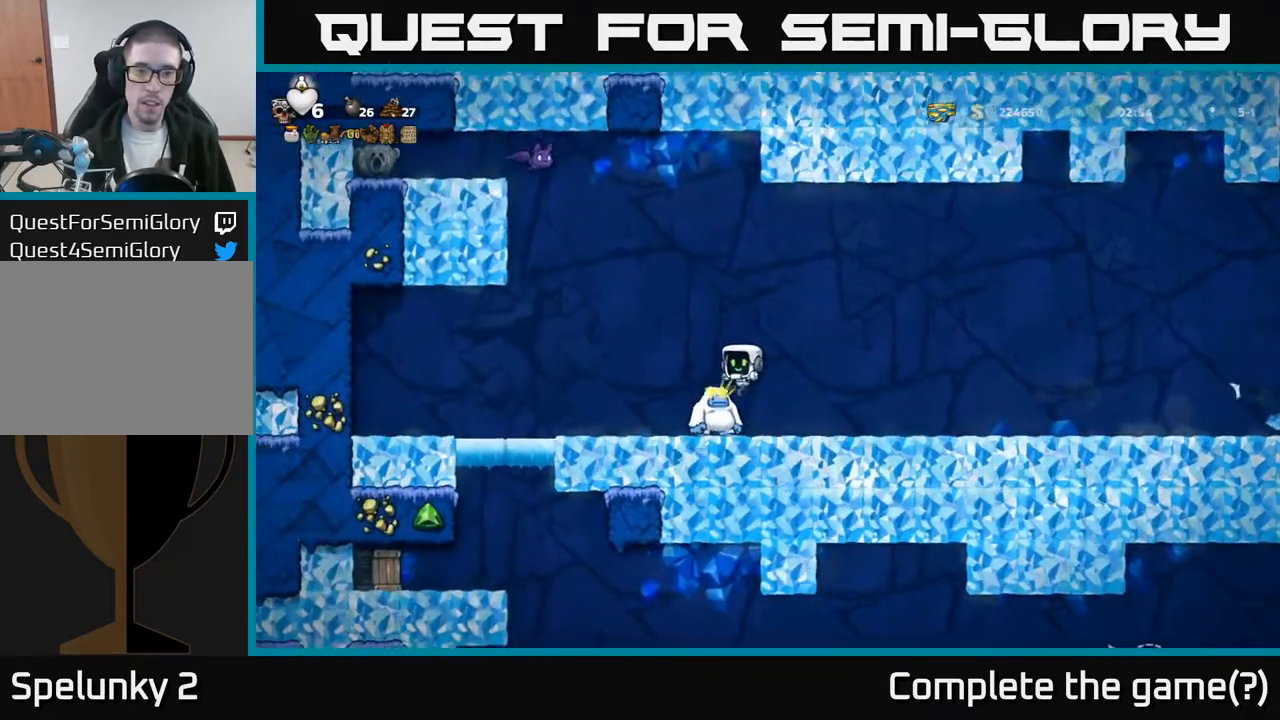
{"buttons": ["DPAD_LEFT"], "left_stick": "center", "events": []}
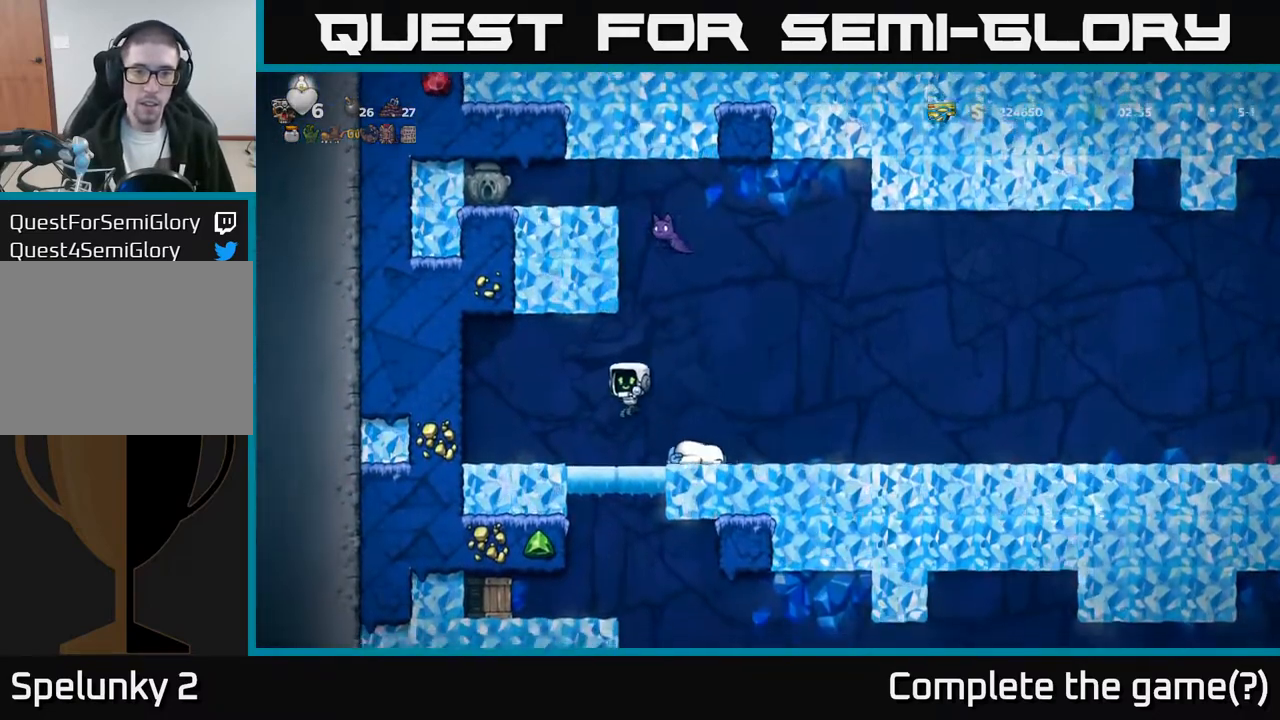
{"buttons": ["DPAD_RIGHT"], "left_stick": "center", "events": [[17, "DPAD_LEFT", "up"], [50, "DPAD_RIGHT", "down"]]}
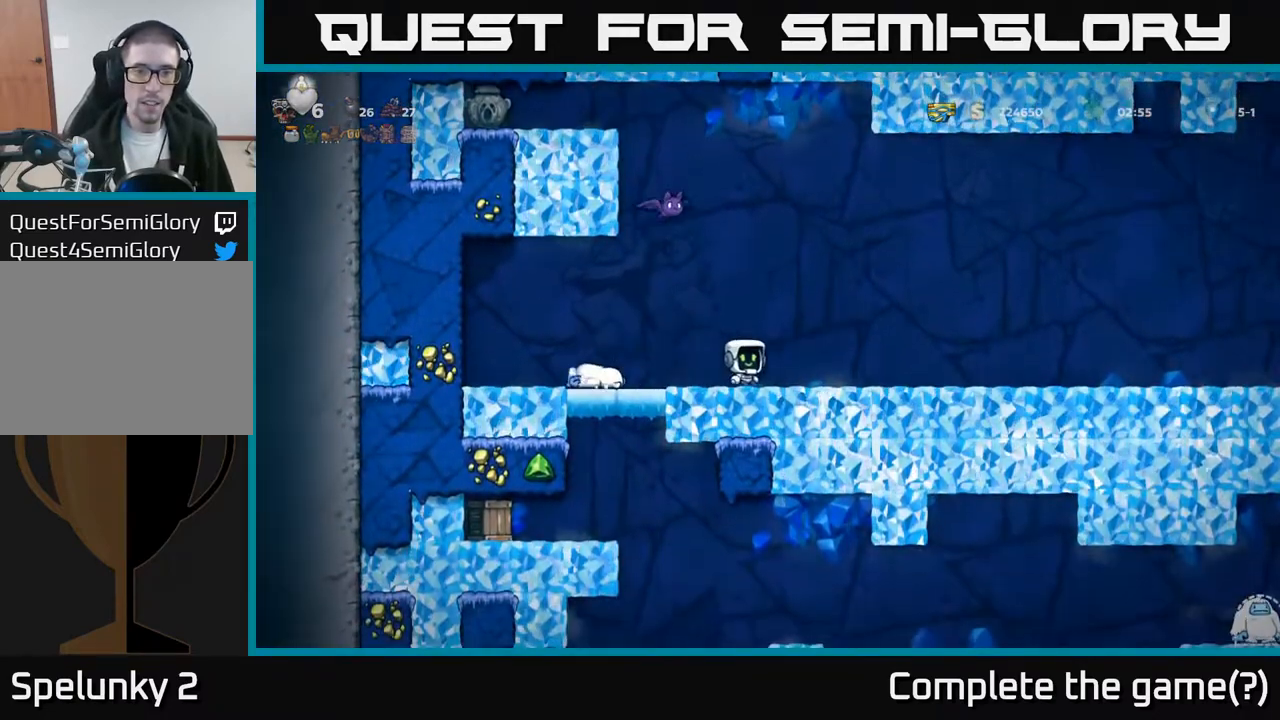
{"buttons": [], "left_stick": "center", "events": [[100, "DPAD_RIGHT", "up"], [417, "DPAD_LEFT", "down"], [467, "DPAD_LEFT", "up"]]}
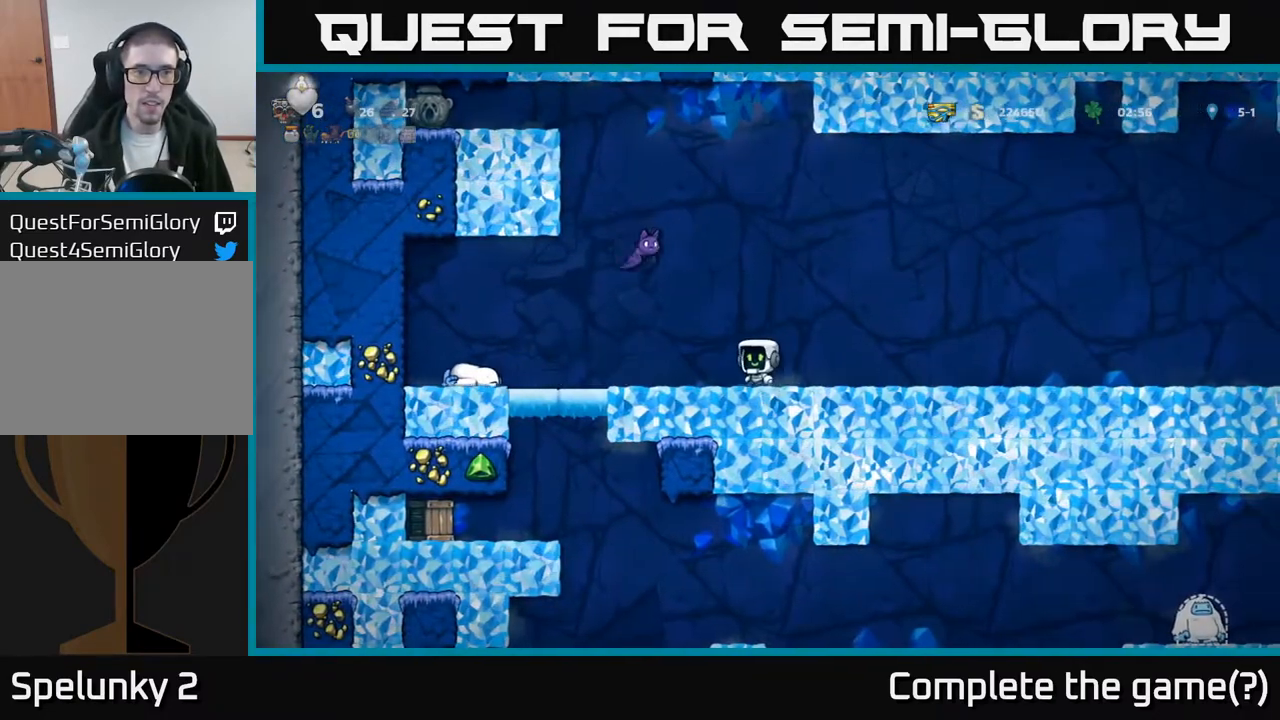
{"buttons": ["A", "X"], "left_stick": "center", "events": [[317, "A", "down"], [367, "X", "down"]]}
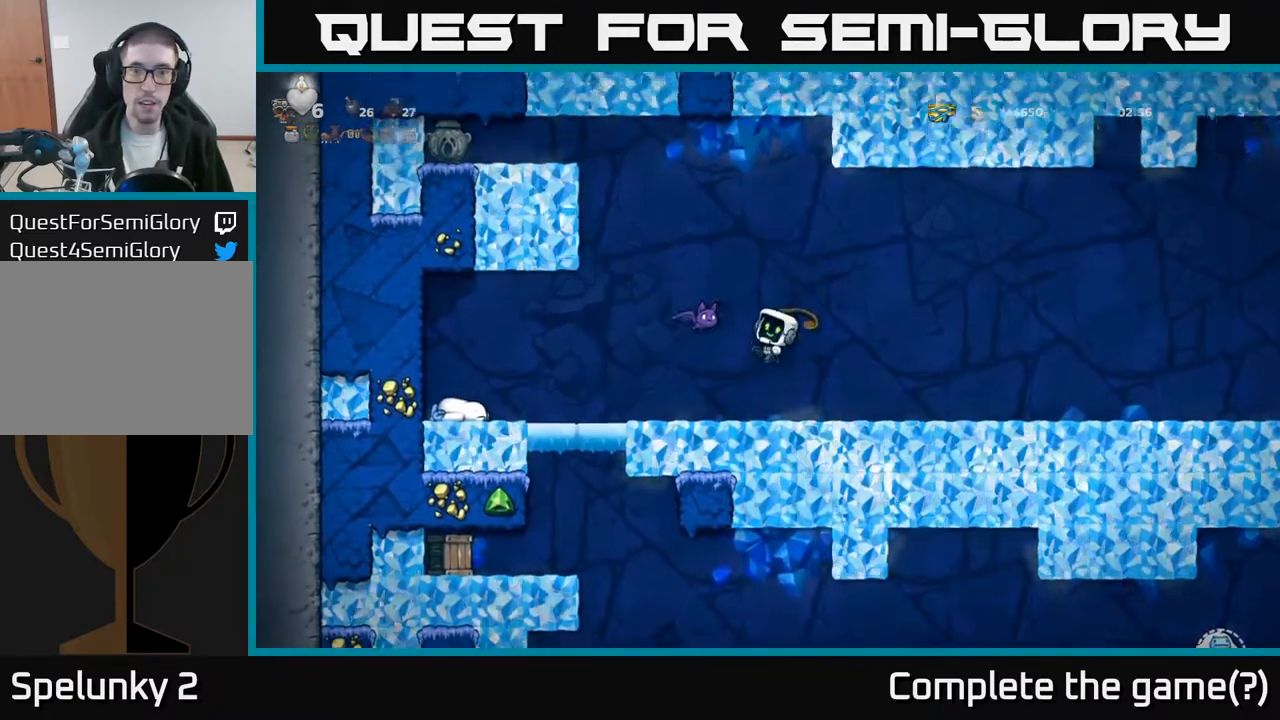
{"buttons": ["DPAD_LEFT"], "left_stick": "center", "events": [[17, "X", "up"], [117, "A", "up"], [433, "DPAD_LEFT", "down"]]}
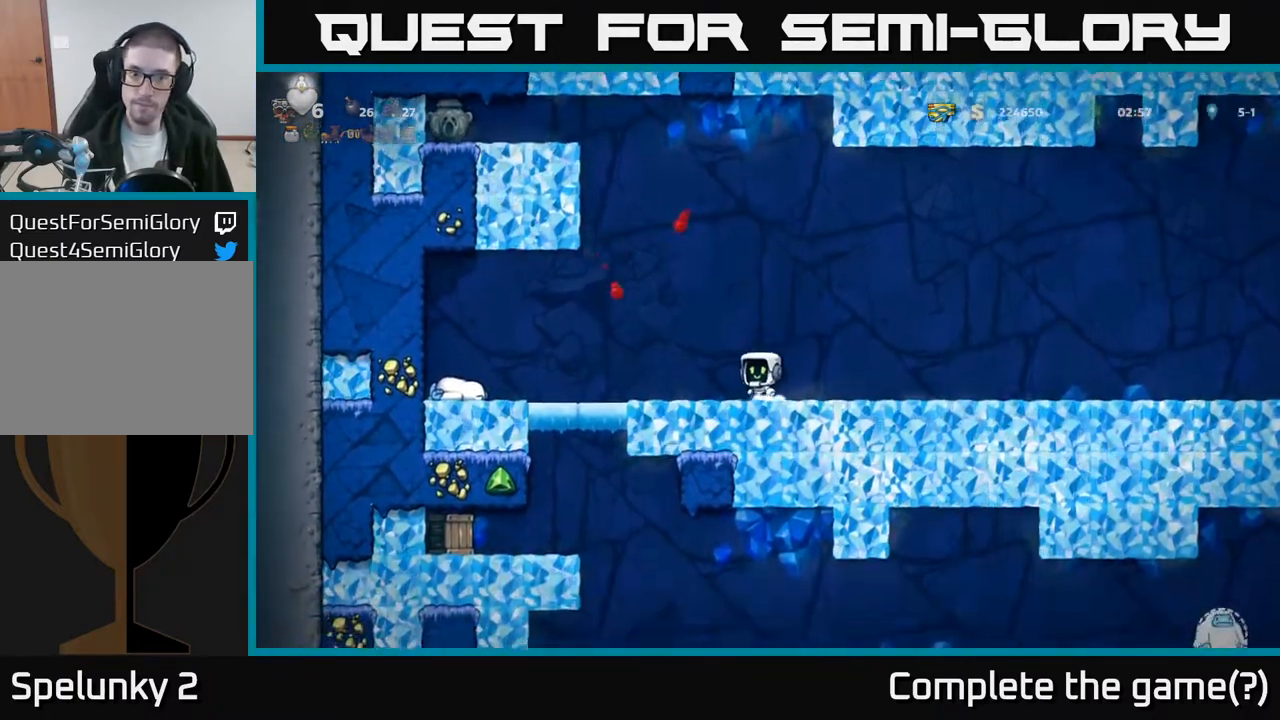
{"buttons": ["DPAD_RIGHT"], "left_stick": "center", "events": [[217, "DPAD_LEFT", "up"], [317, "DPAD_RIGHT", "down"]]}
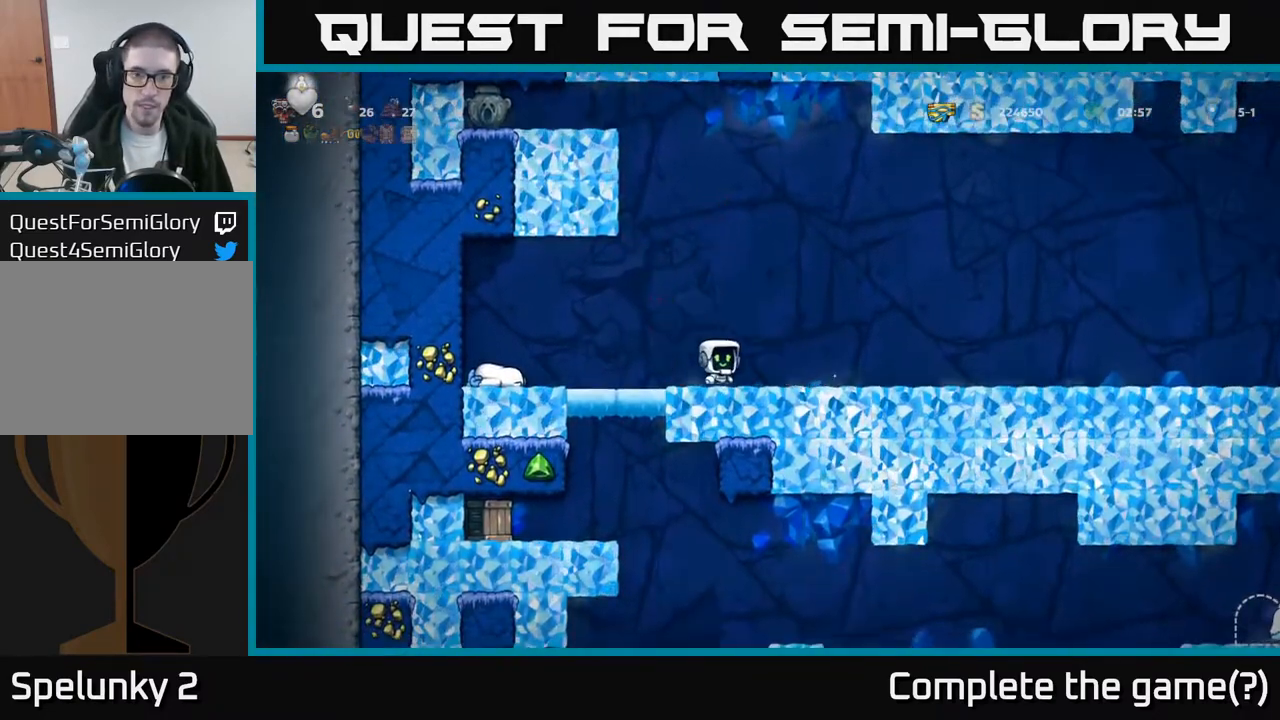
{"buttons": ["DPAD_RIGHT"], "left_stick": "center", "events": []}
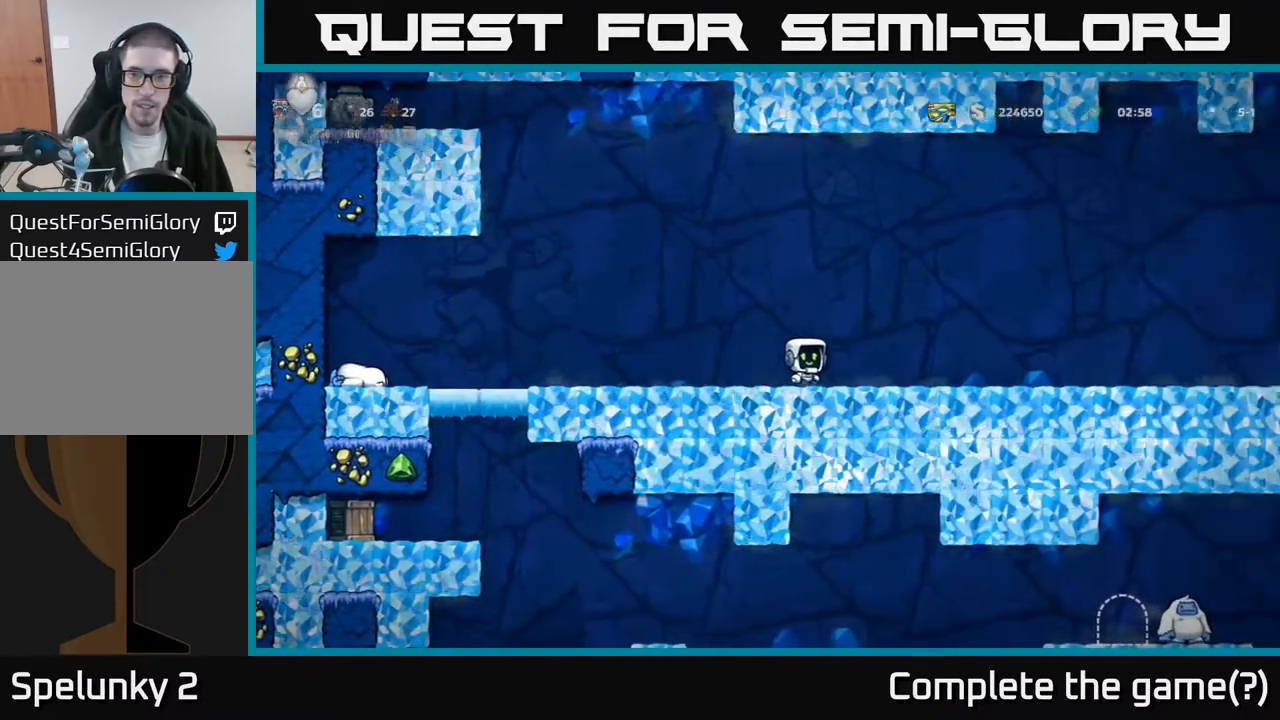
{"buttons": ["DPAD_LEFT"], "left_stick": "center", "events": [[33, "DPAD_RIGHT", "up"], [467, "DPAD_LEFT", "down"]]}
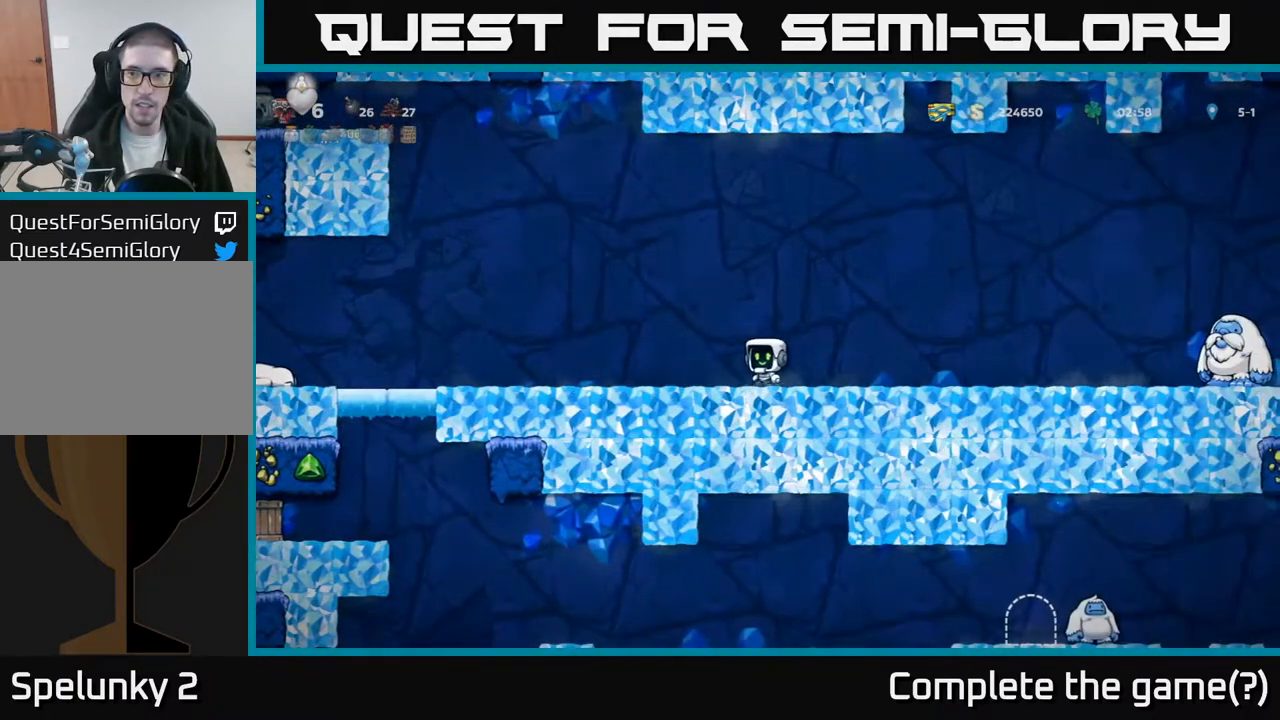
{"buttons": ["DPAD_LEFT"], "left_stick": "center", "events": [[117, "DPAD_LEFT", "up"], [150, "DPAD_RIGHT", "down"], [267, "DPAD_RIGHT", "up"], [267, "L1", "down"], [300, "DPAD_LEFT", "down"], [350, "L1", "up"]]}
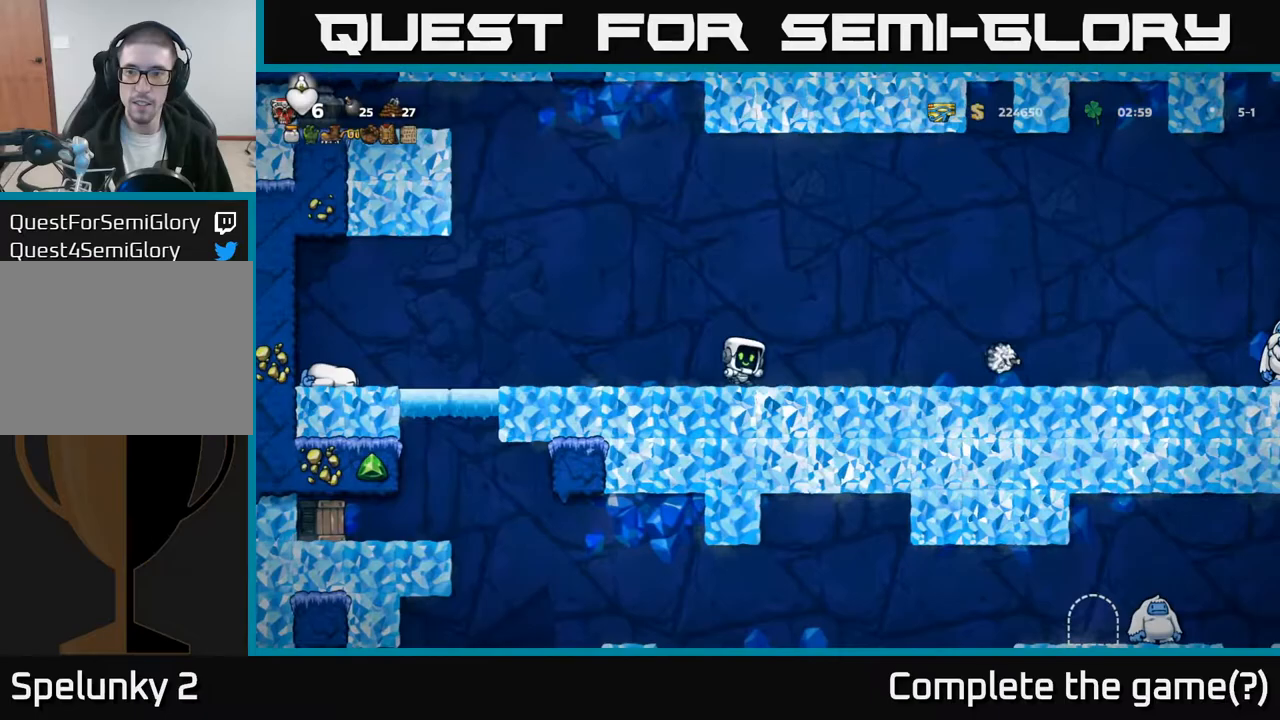
{"buttons": [], "left_stick": "center", "events": [[50, "DPAD_LEFT", "up"], [100, "DPAD_RIGHT", "down"], [333, "DPAD_RIGHT", "up"]]}
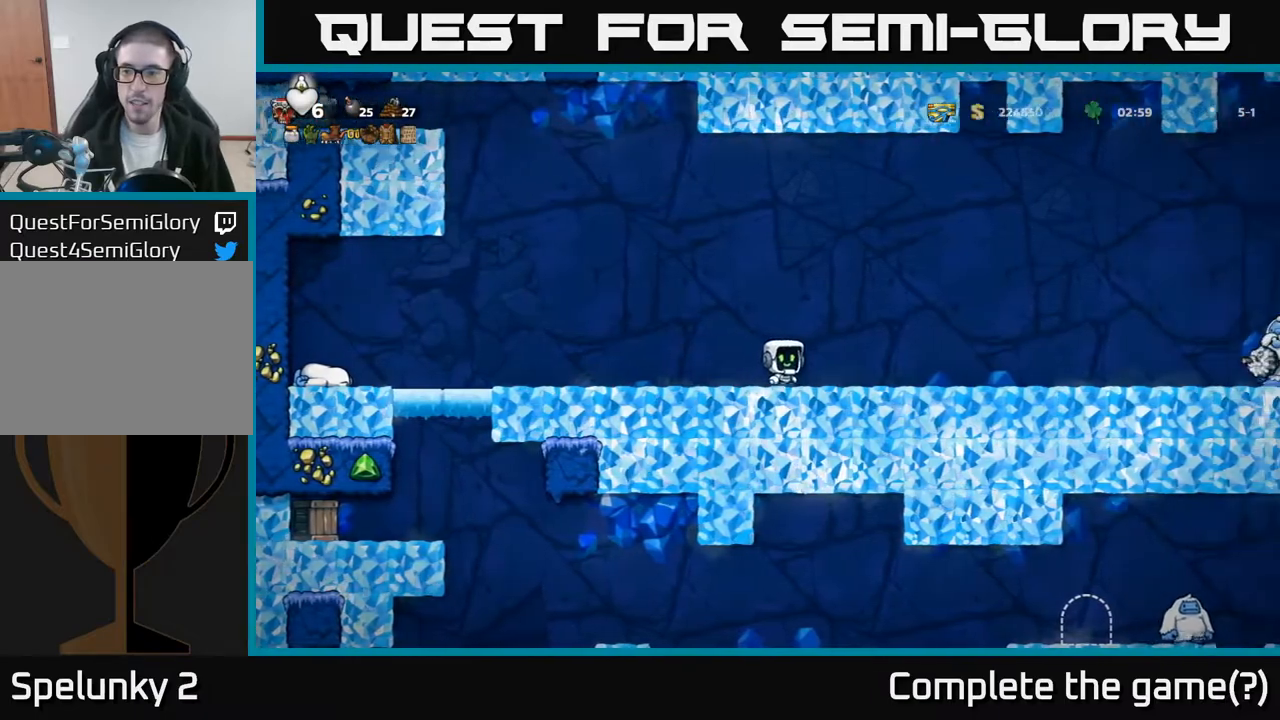
{"buttons": [], "left_stick": "center", "events": [[33, "DPAD_LEFT", "down"], [367, "DPAD_LEFT", "up"]]}
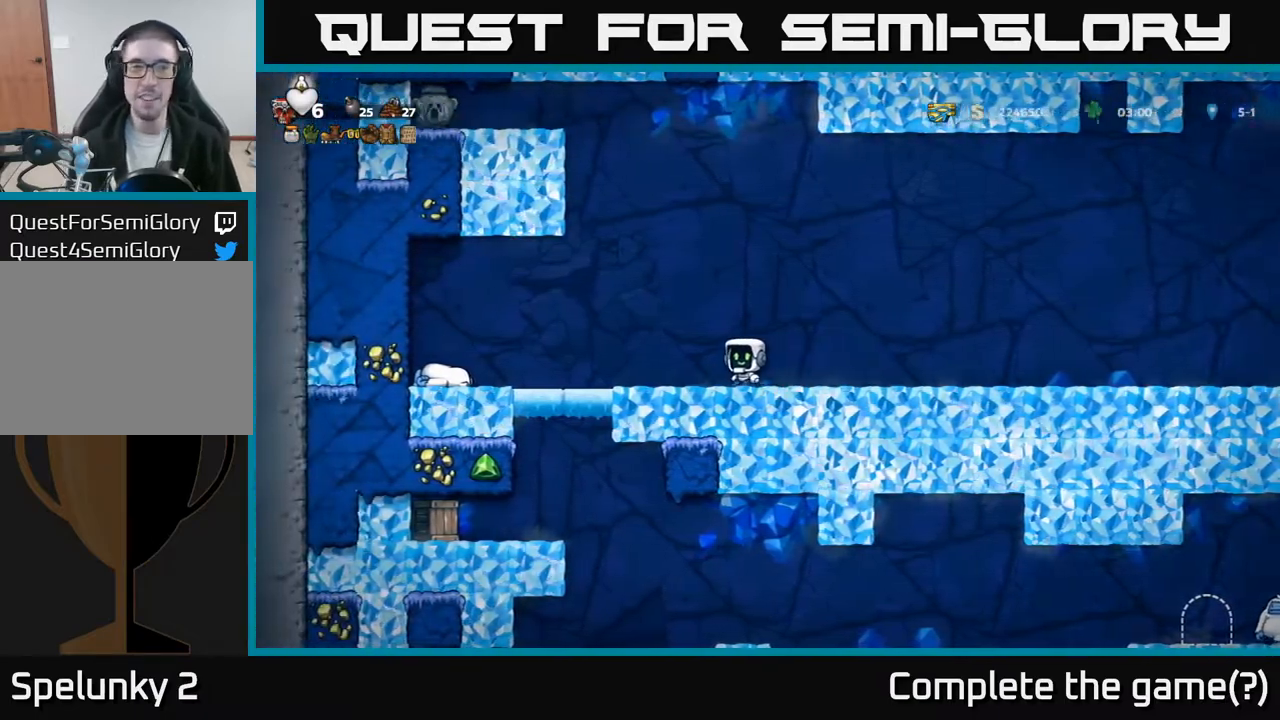
{"buttons": [], "left_stick": "center", "events": [[233, "DPAD_RIGHT", "down"], [317, "DPAD_RIGHT", "up"]]}
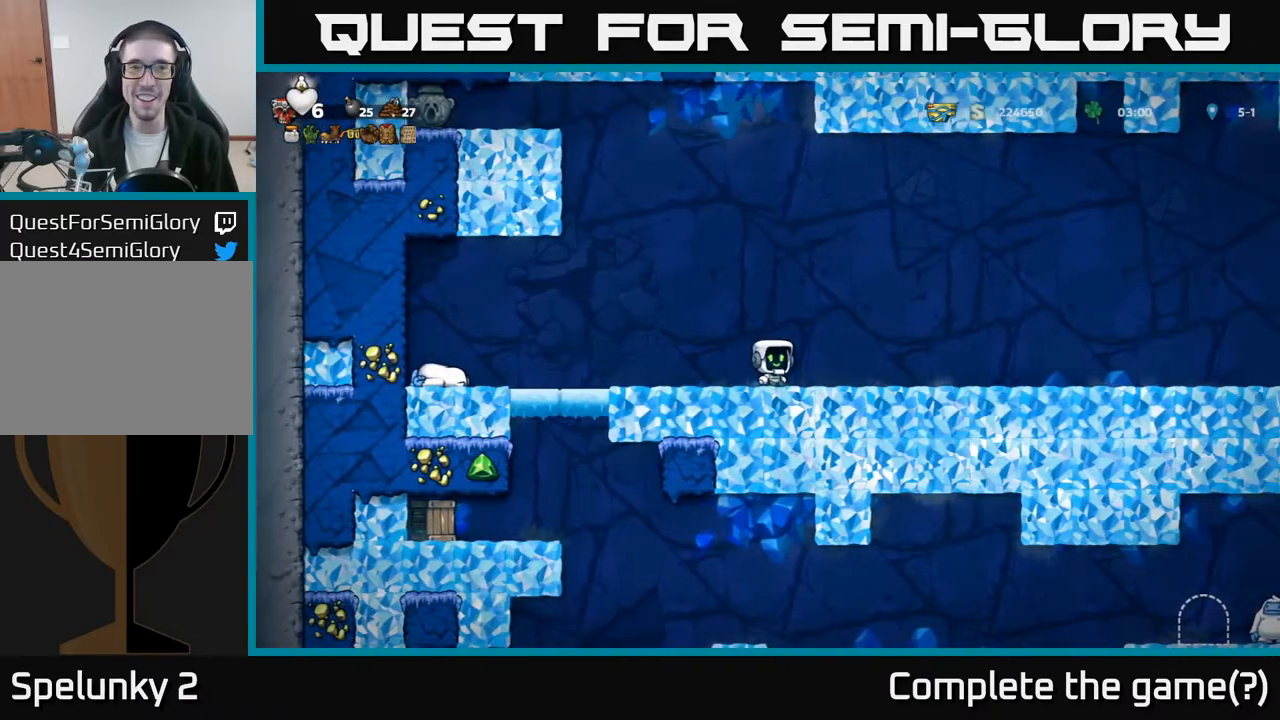
{"buttons": ["DPAD_RIGHT"], "left_stick": "center", "events": [[367, "DPAD_RIGHT", "down"]]}
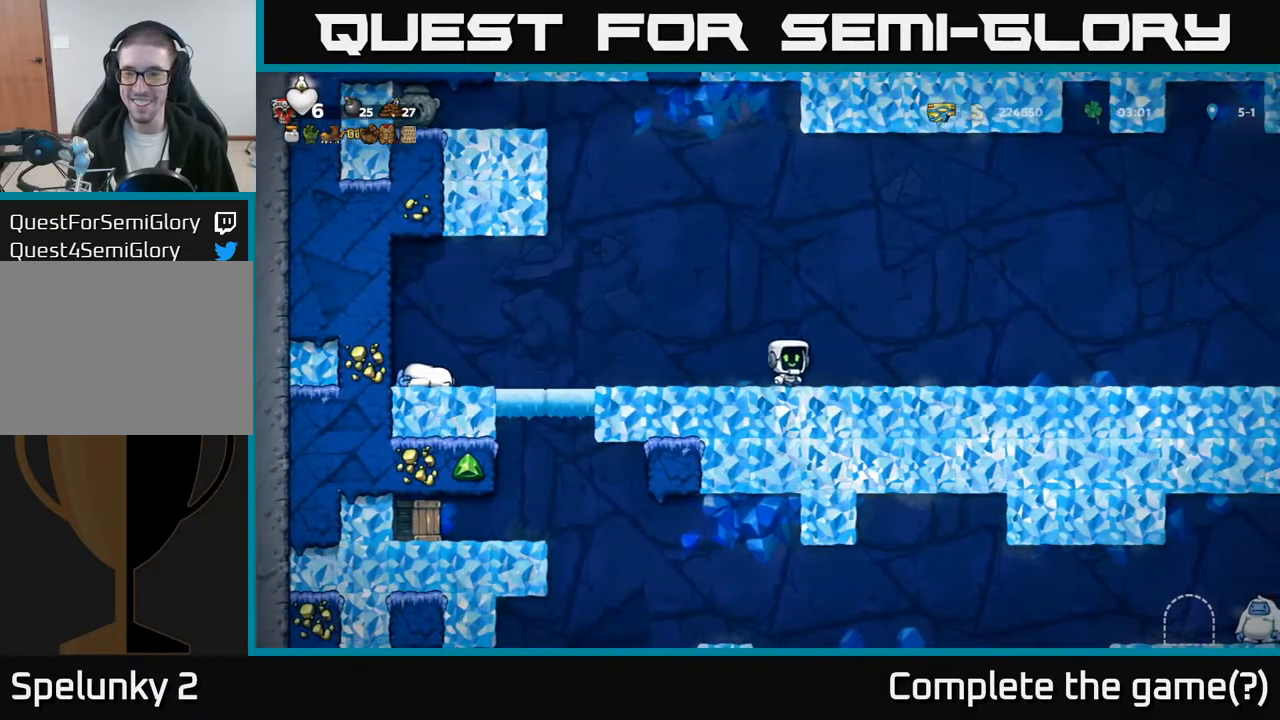
{"buttons": [], "left_stick": "center", "events": [[17, "DPAD_RIGHT", "up"]]}
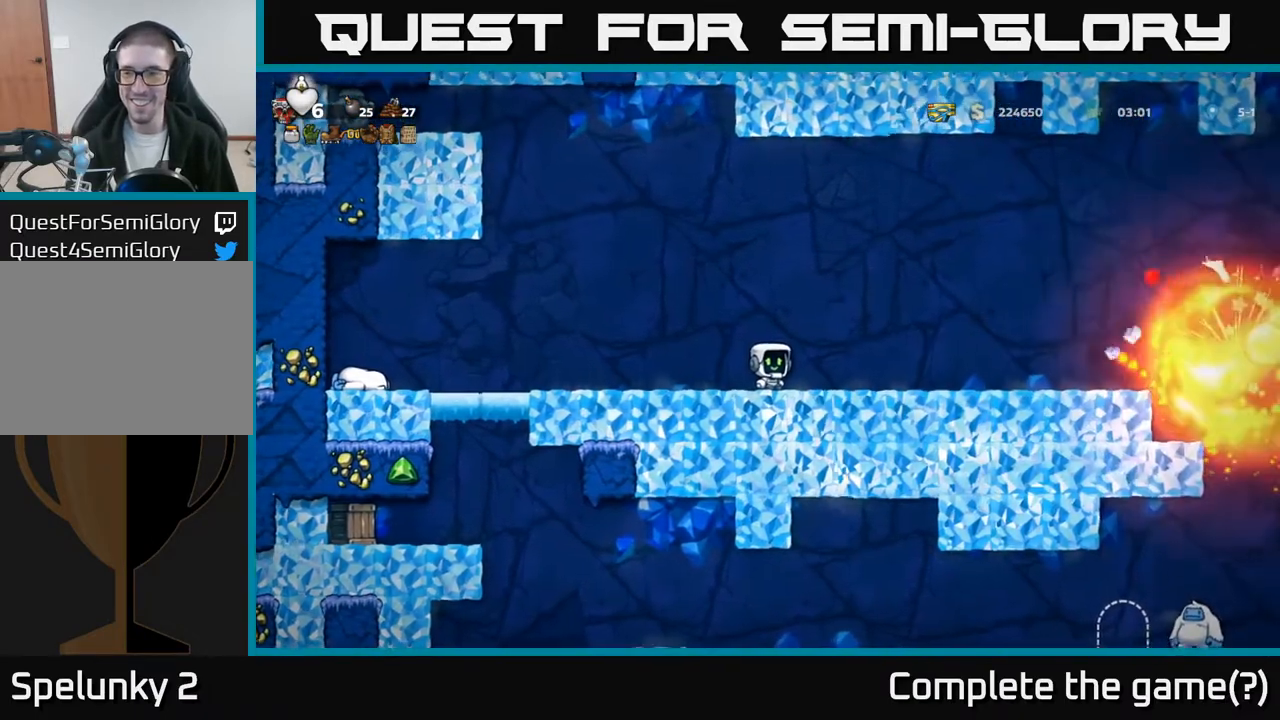
{"buttons": ["DPAD_RIGHT"], "left_stick": "center", "events": [[250, "DPAD_RIGHT", "down"]]}
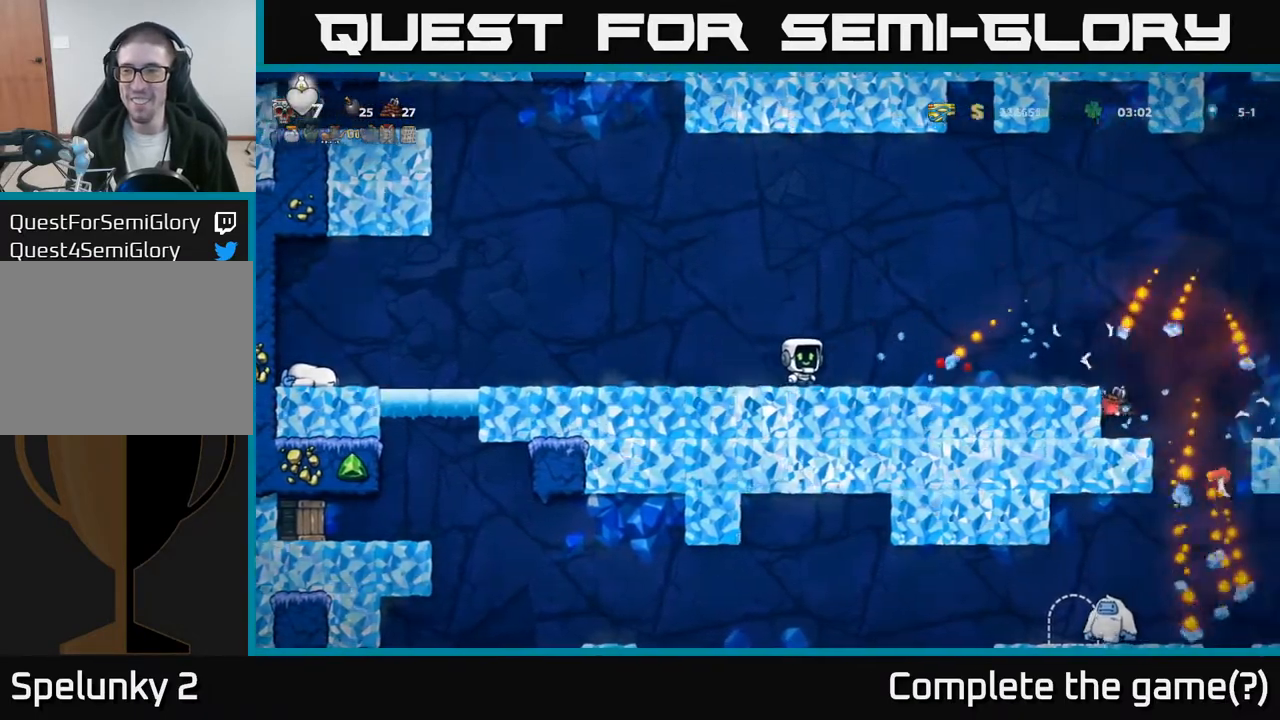
{"buttons": ["DPAD_RIGHT"], "left_stick": "center", "events": []}
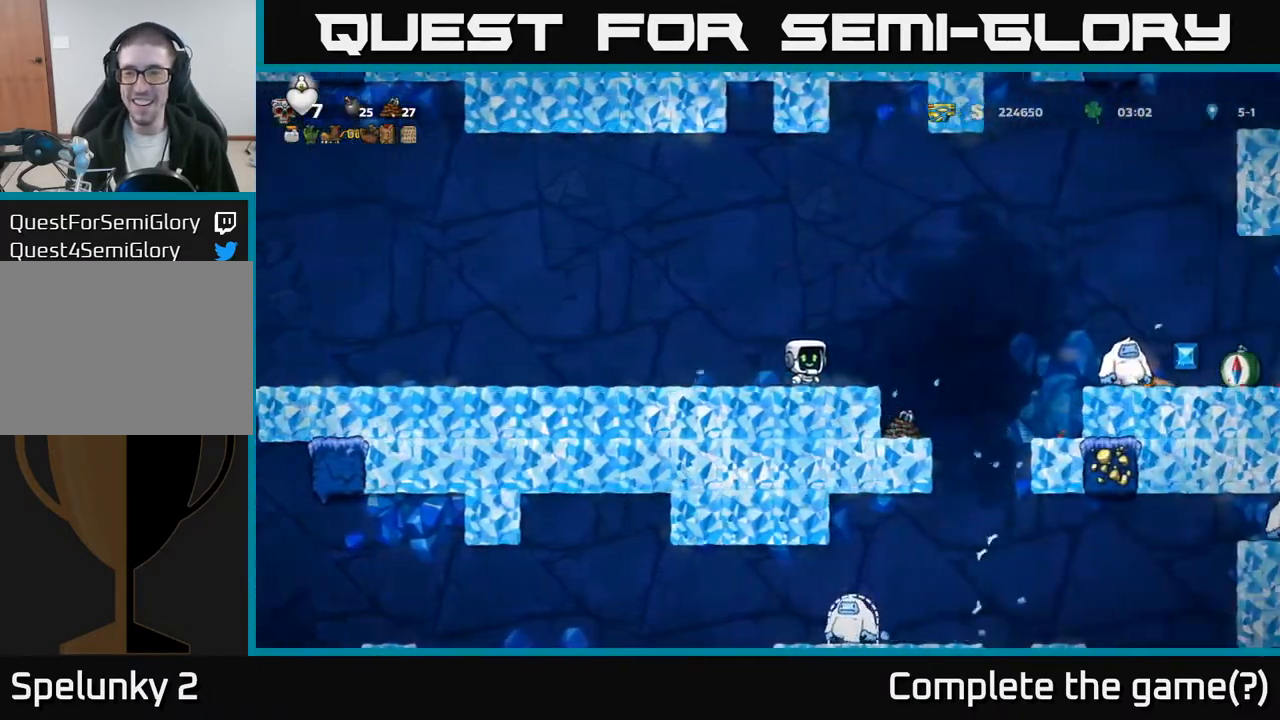
{"buttons": [], "left_stick": "center", "events": [[200, "DPAD_RIGHT", "up"], [283, "DPAD_LEFT", "down"], [350, "DPAD_LEFT", "up"]]}
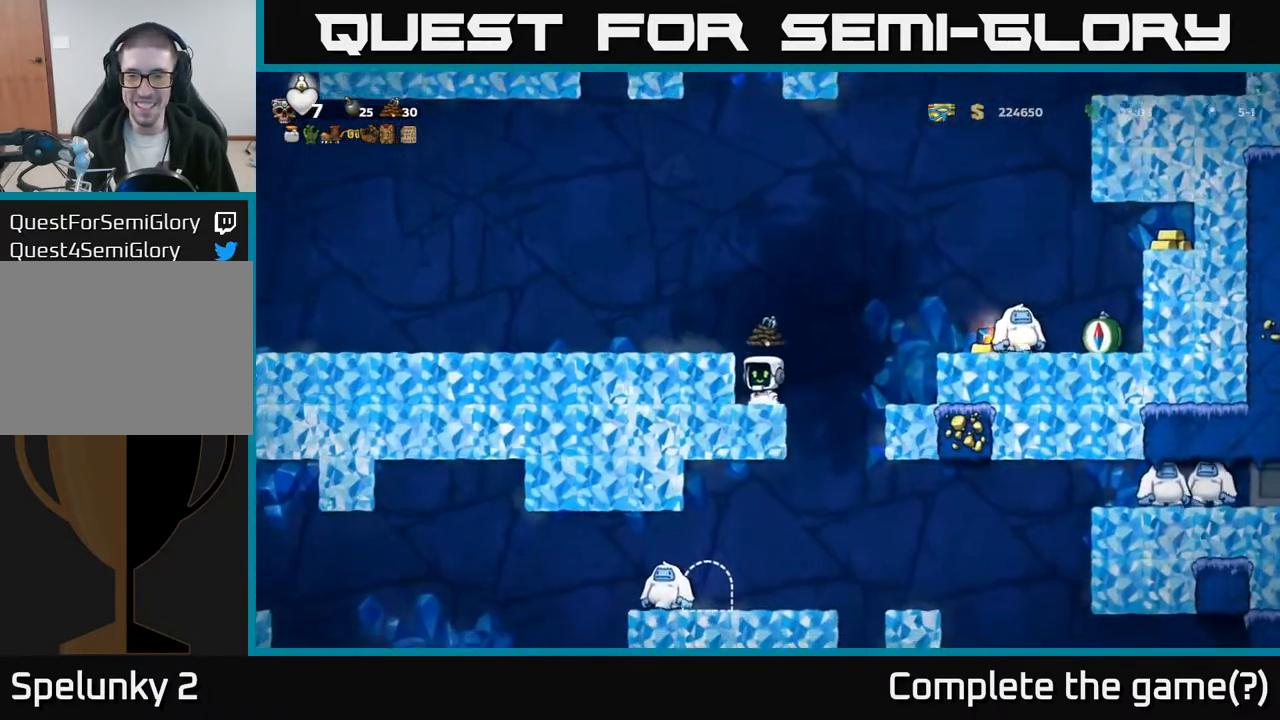
{"buttons": ["DPAD_RIGHT"], "left_stick": "center", "events": [[150, "DPAD_RIGHT", "down"], [183, "A", "down"], [483, "A", "up"]]}
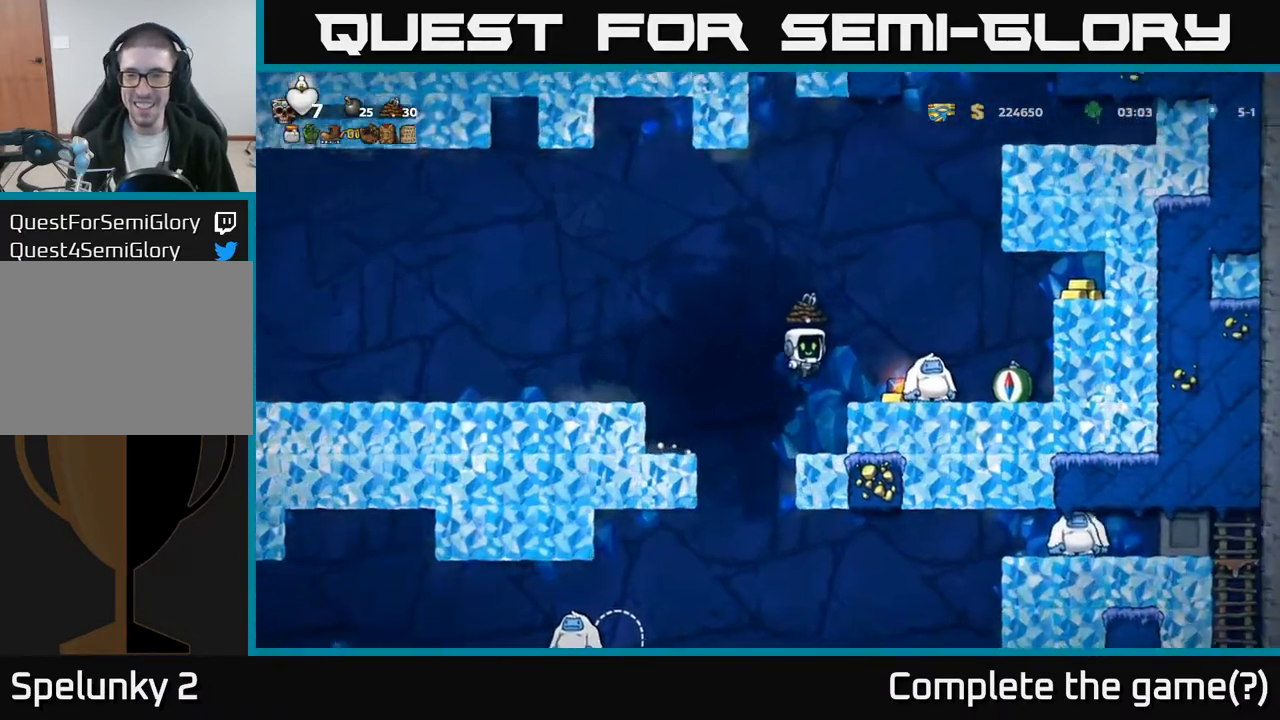
{"buttons": ["DPAD_RIGHT"], "left_stick": "center", "events": [[33, "DPAD_RIGHT", "up"], [200, "A", "down"], [417, "DPAD_RIGHT", "down"], [467, "A", "up"]]}